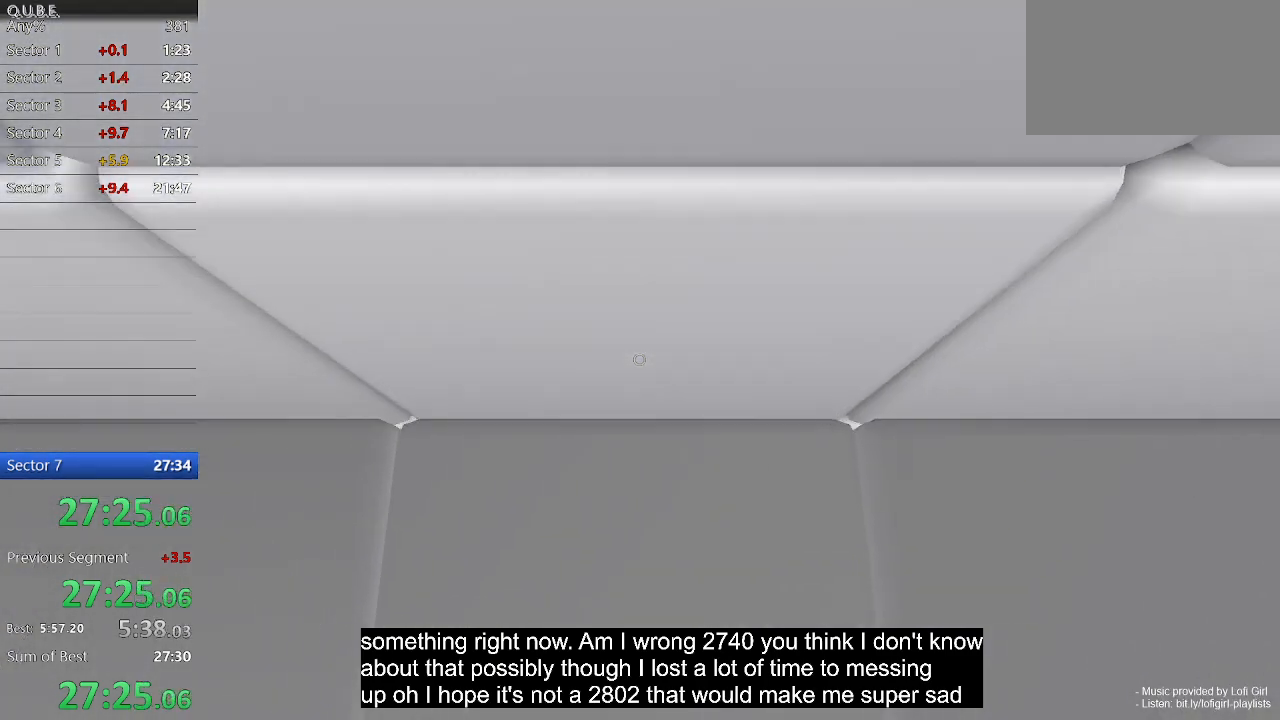
Gameplay with keyboard and mouse; each line is a JSON object with the keys and mouse buttons held at the frame after it. "events" lists presses ("down") and releases ("up") of "1", "2", "3", "4", "5", "a", "alt", "c", "ctrl", "d", "e", "escape", "f", "q", "r", "s", "shift", "space", "tab", "v", "w", "x", "z", "mouse_left", "mouse_middle", "mouse_right", "mouse_wheel_up" and "mouse_wheel_down" between this image and that frame as [ms after this image, input, new state], when the widget could be followed in between. "mouse_left", "mouse_middle", "mouse_right", "mouse_wheel_up", "mouse_wheel_down" = the "left", "middle", "right", "wheel_up", "wheel_down" buttons of the "mouse" list. No other keys are recorded. Not read: mouse_move.
{"keys": [], "mouse": [], "events": [[233, "a", "down"], [333, "a", "up"]]}
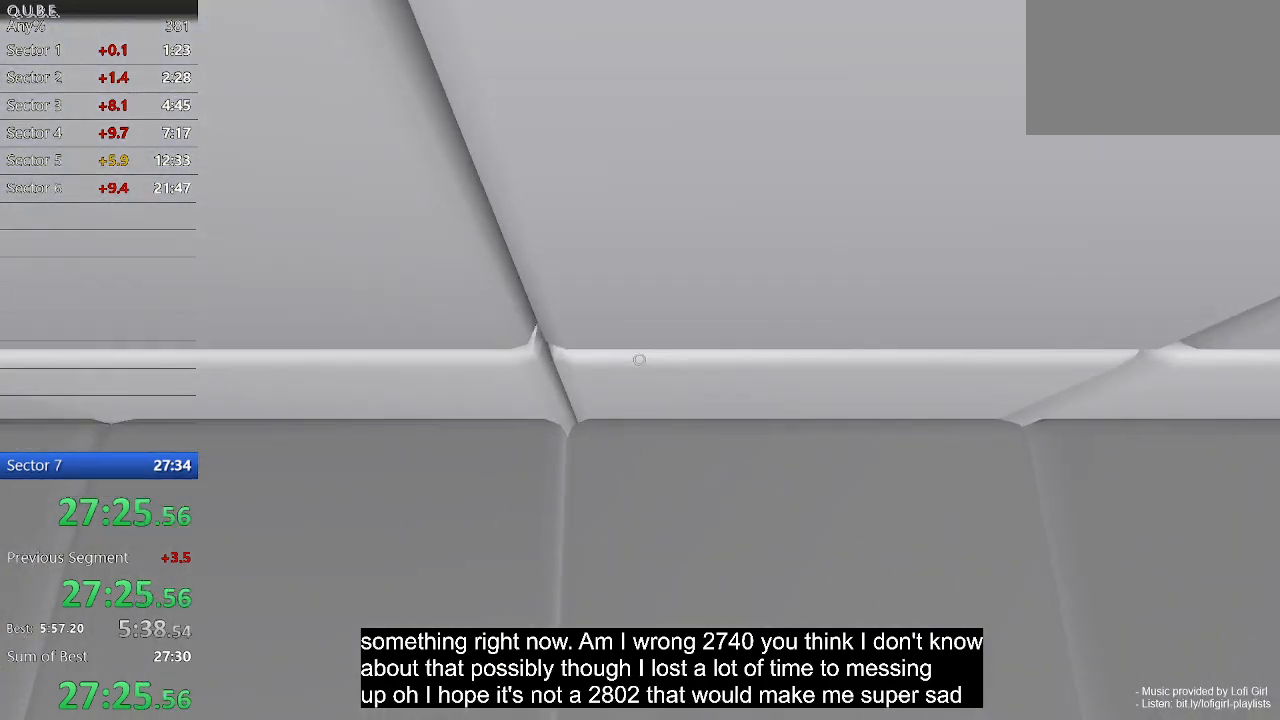
{"keys": ["d"], "mouse": [], "events": [[500, "d", "down"]]}
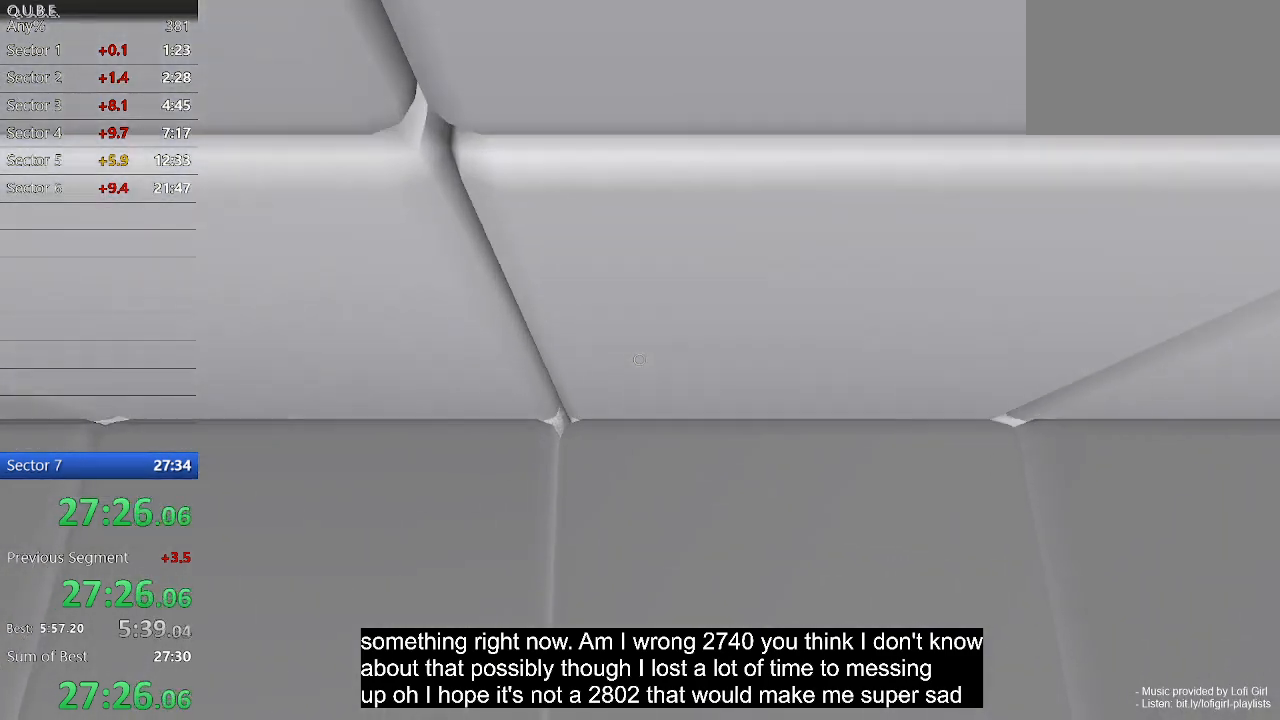
{"keys": [], "mouse": [], "events": [[33, "d", "up"], [367, "a", "down"], [467, "a", "up"]]}
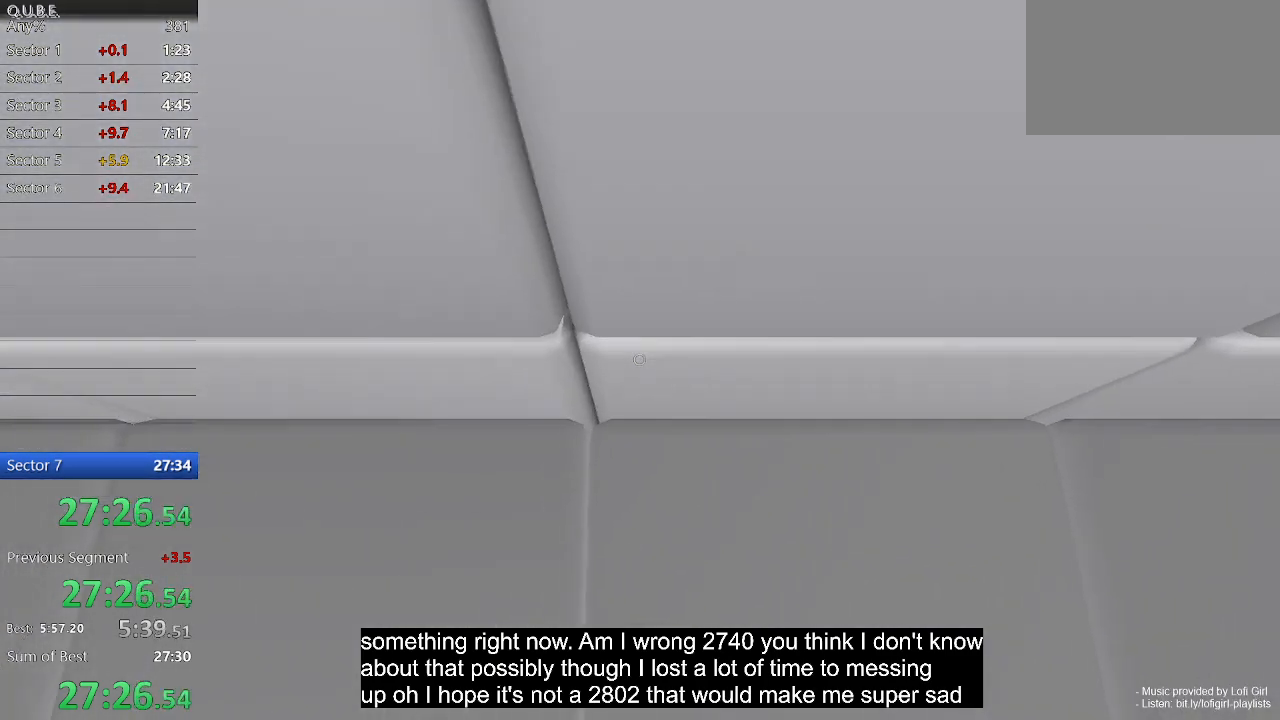
{"keys": [], "mouse": [], "events": [[167, "d", "down"], [200, "d", "up"], [400, "a", "down"], [500, "a", "up"]]}
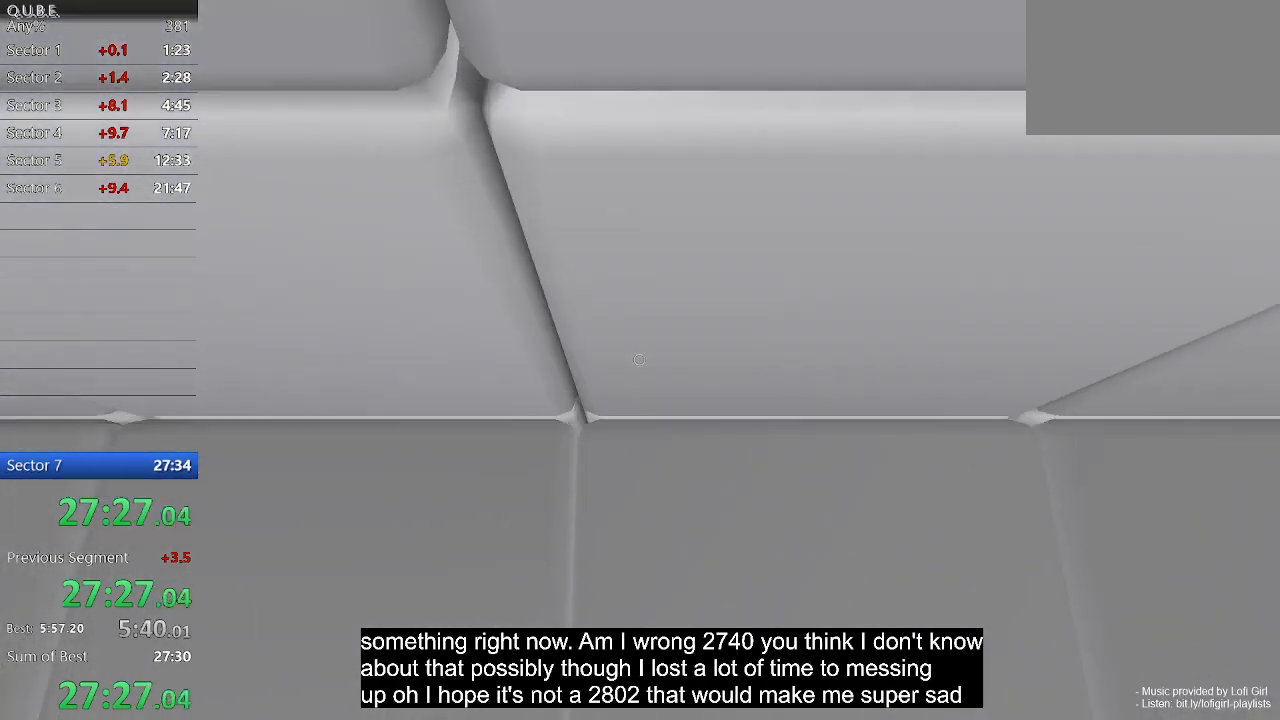
{"keys": [], "mouse": [], "events": []}
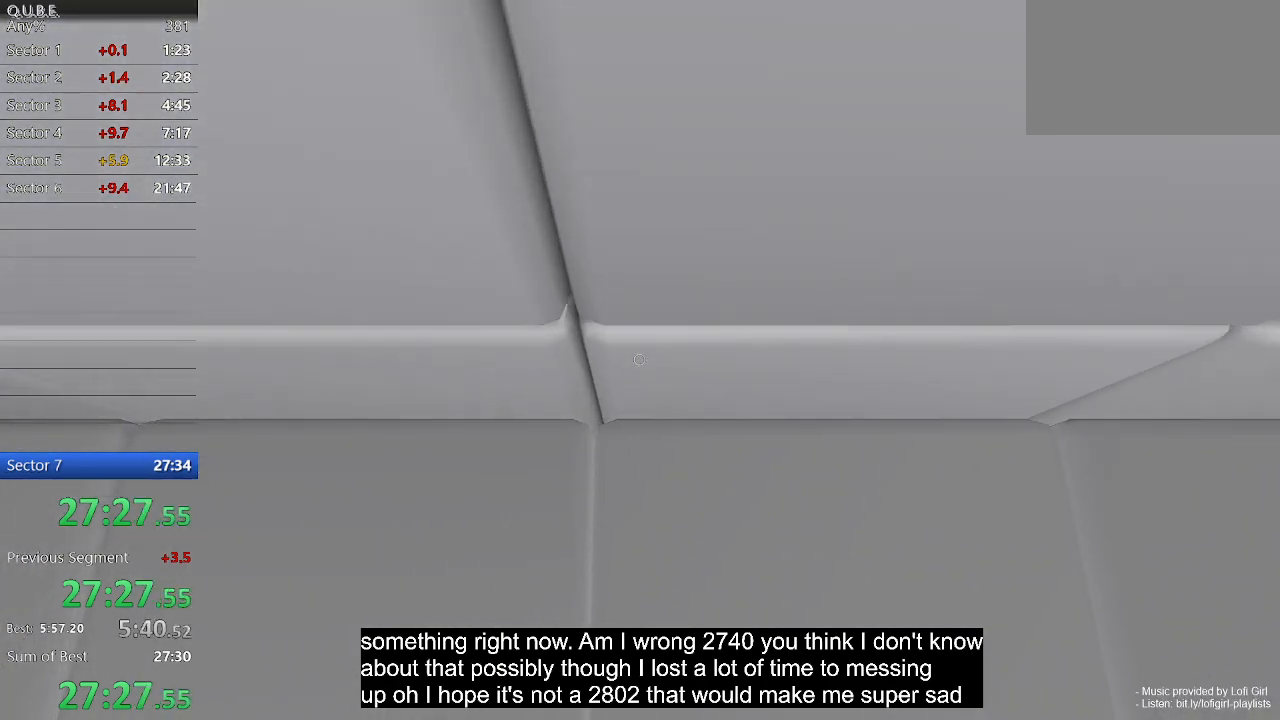
{"keys": [], "mouse": [], "events": []}
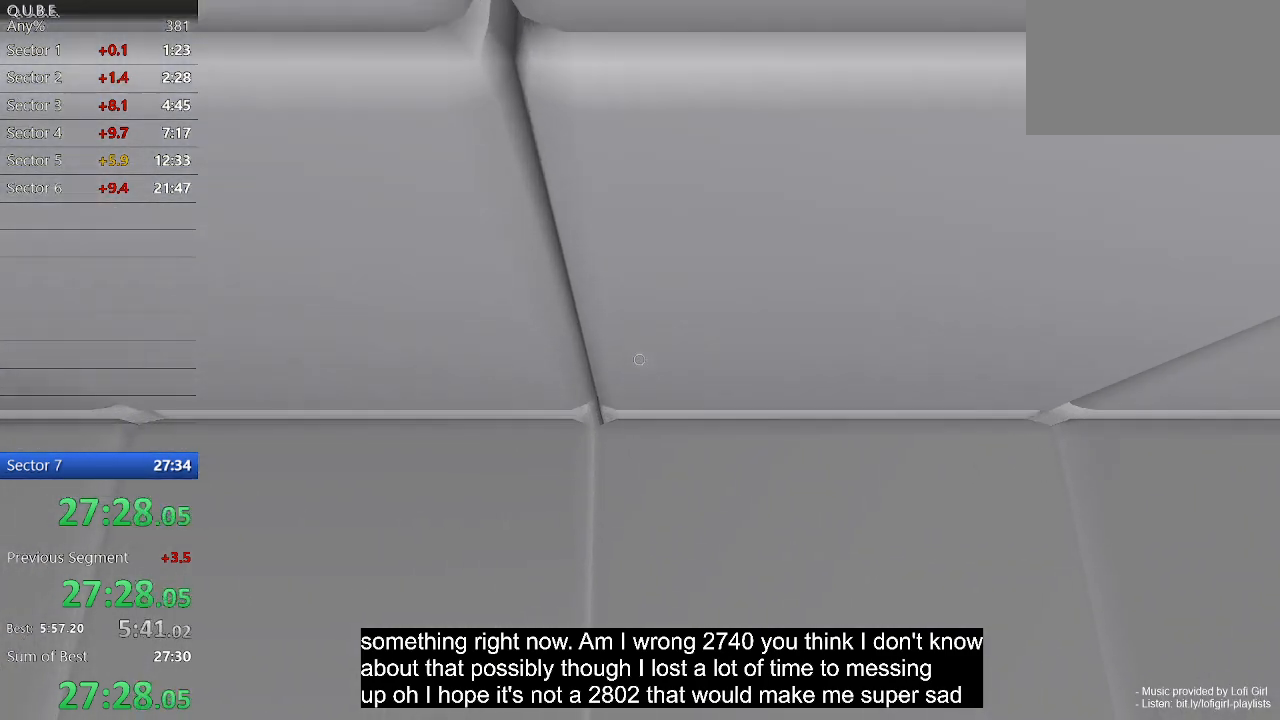
{"keys": [], "mouse": [], "events": [[100, "d", "down"], [200, "d", "up"]]}
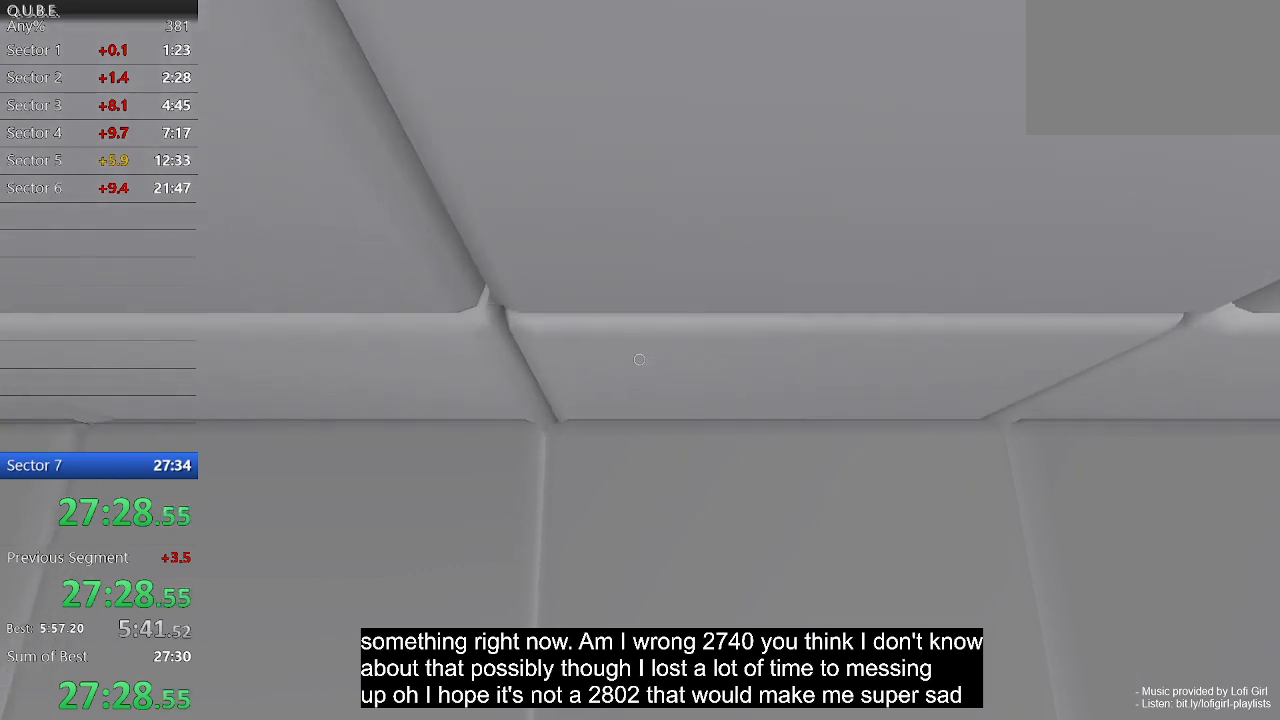
{"keys": [], "mouse": [], "events": [[33, "a", "down"], [67, "a", "up"], [267, "d", "down"], [300, "d", "up"]]}
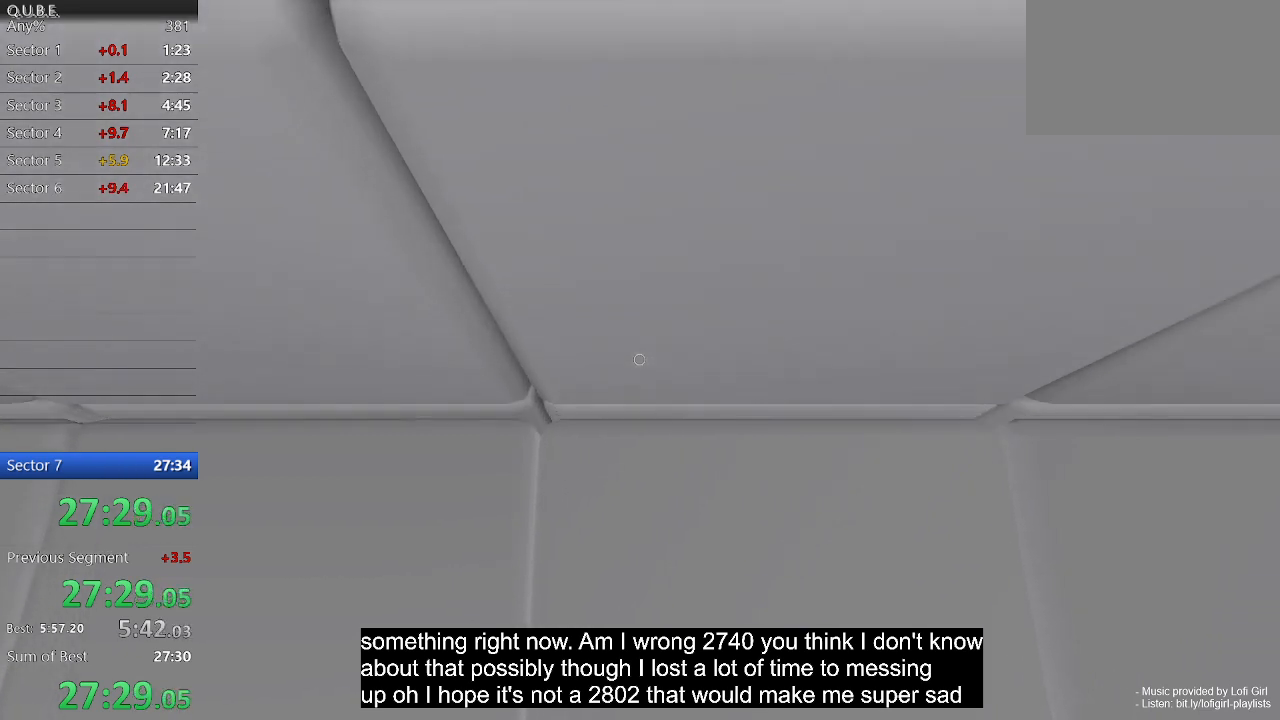
{"keys": [], "mouse": [], "events": [[33, "a", "down"], [100, "a", "up"]]}
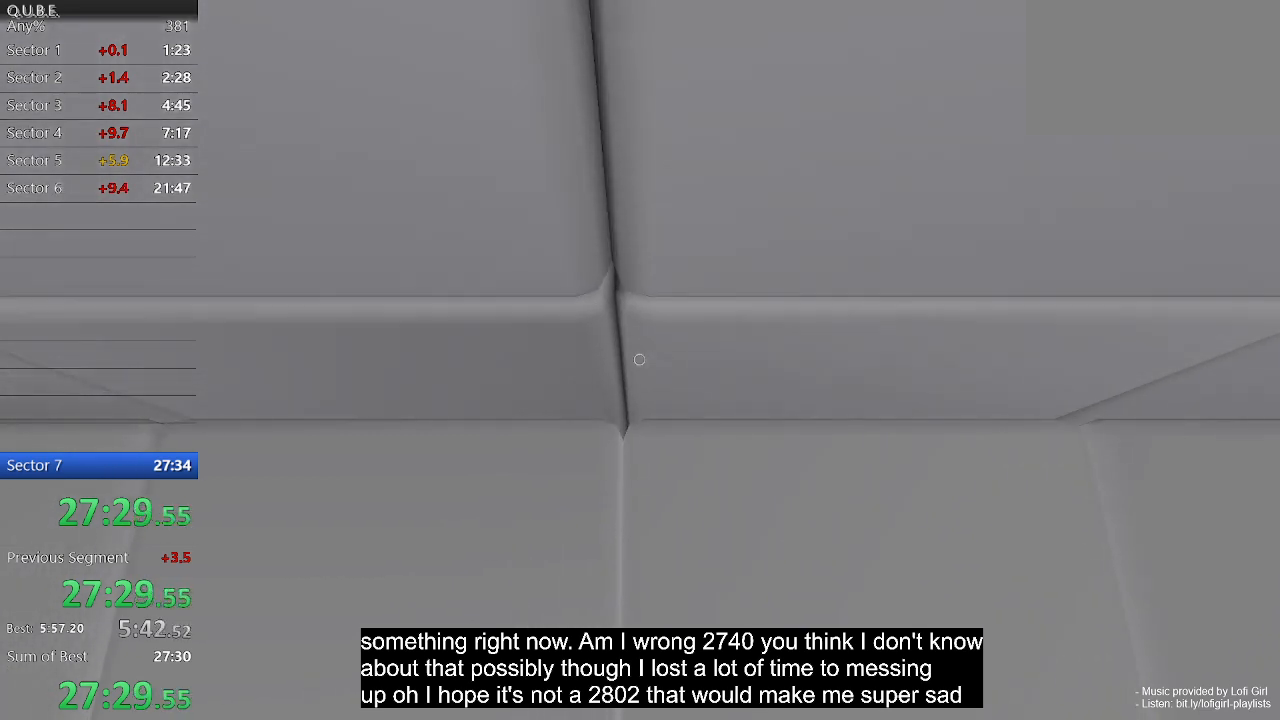
{"keys": [], "mouse": [], "events": []}
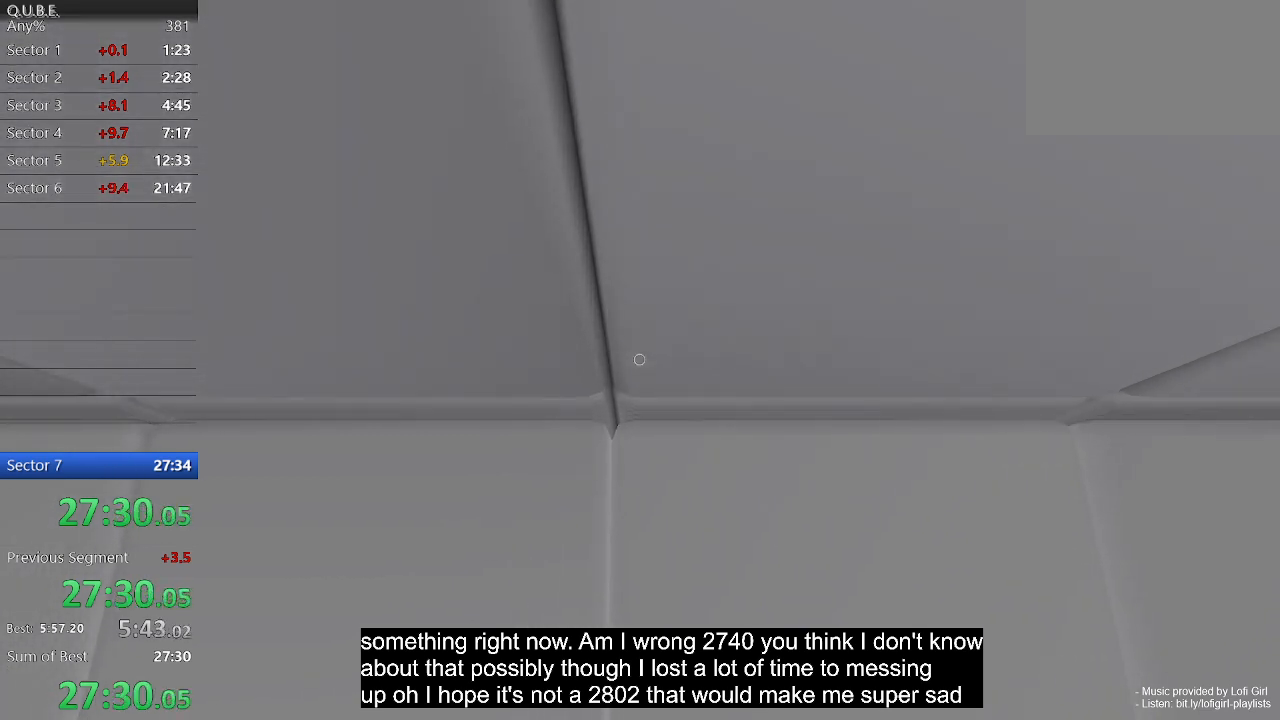
{"keys": [], "mouse": [], "events": []}
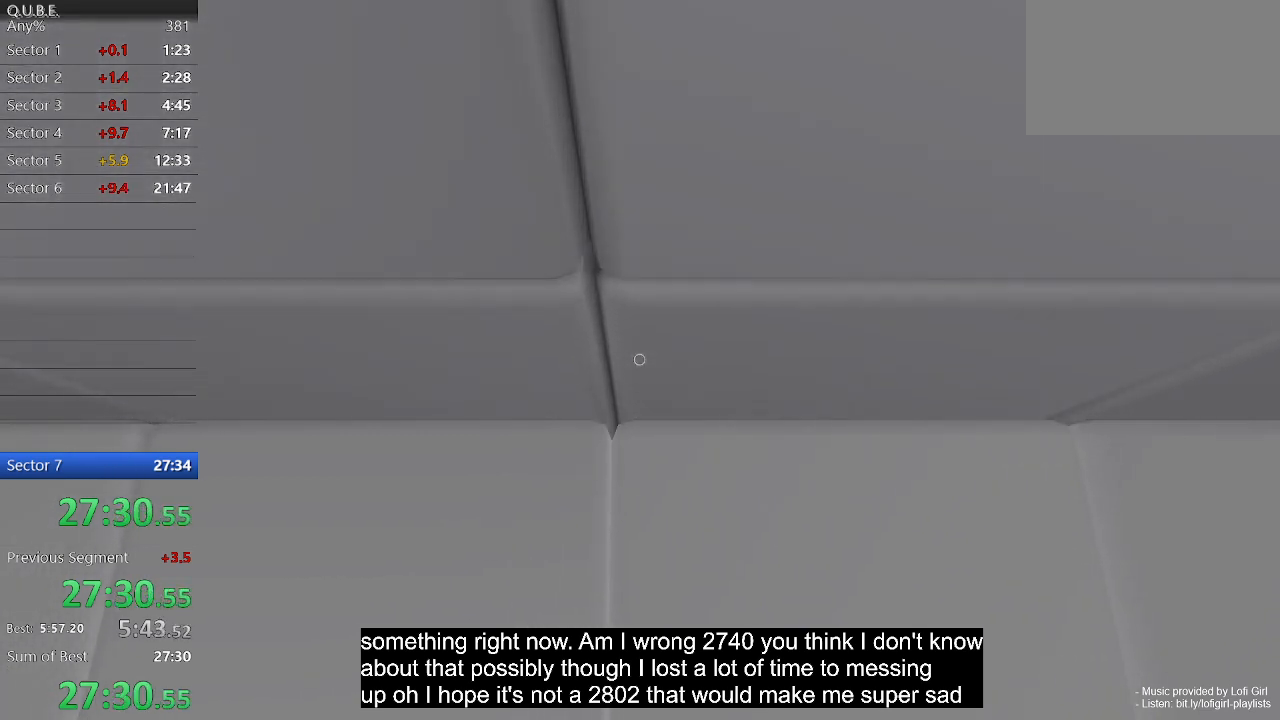
{"keys": [], "mouse": [], "events": []}
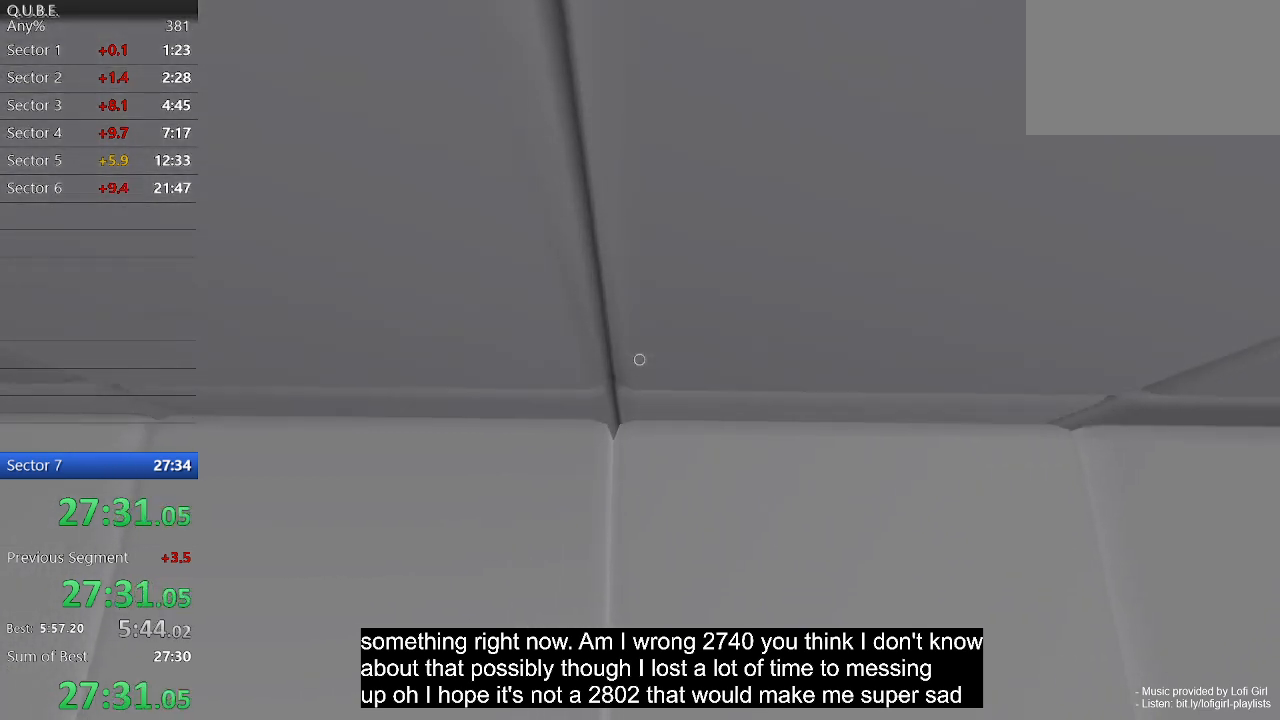
{"keys": [], "mouse": [], "events": []}
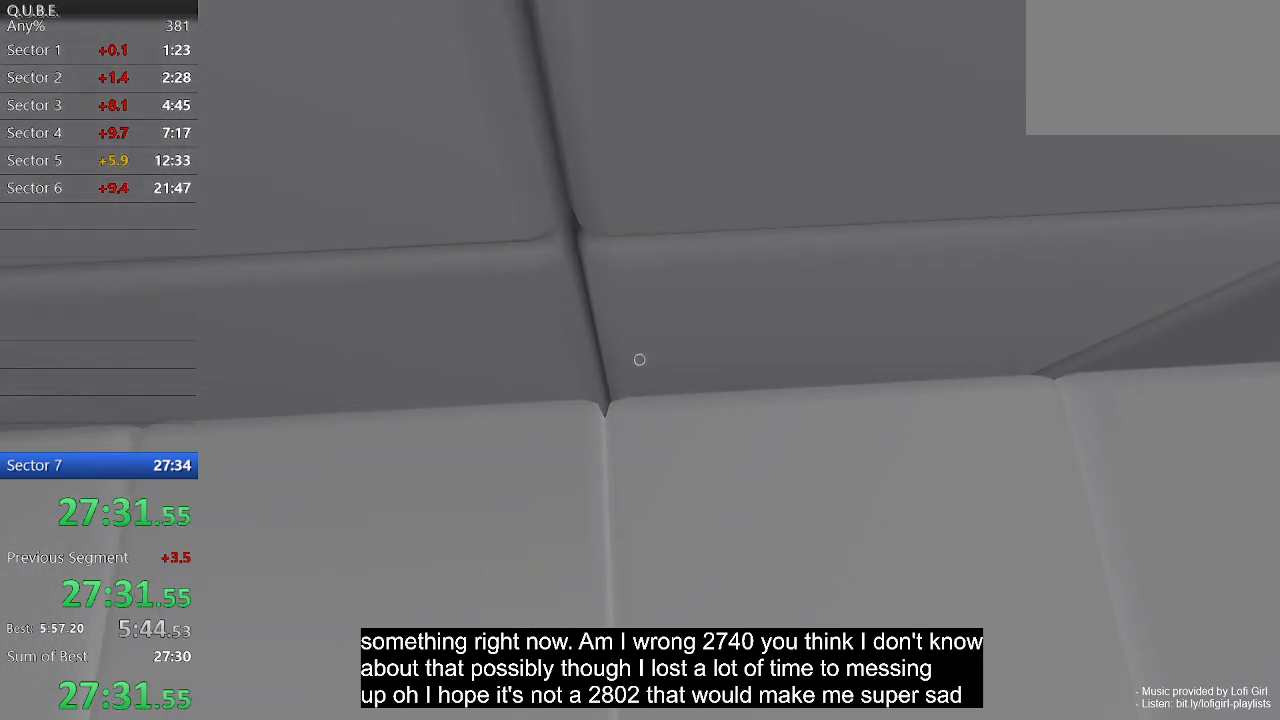
{"keys": [], "mouse": [], "events": []}
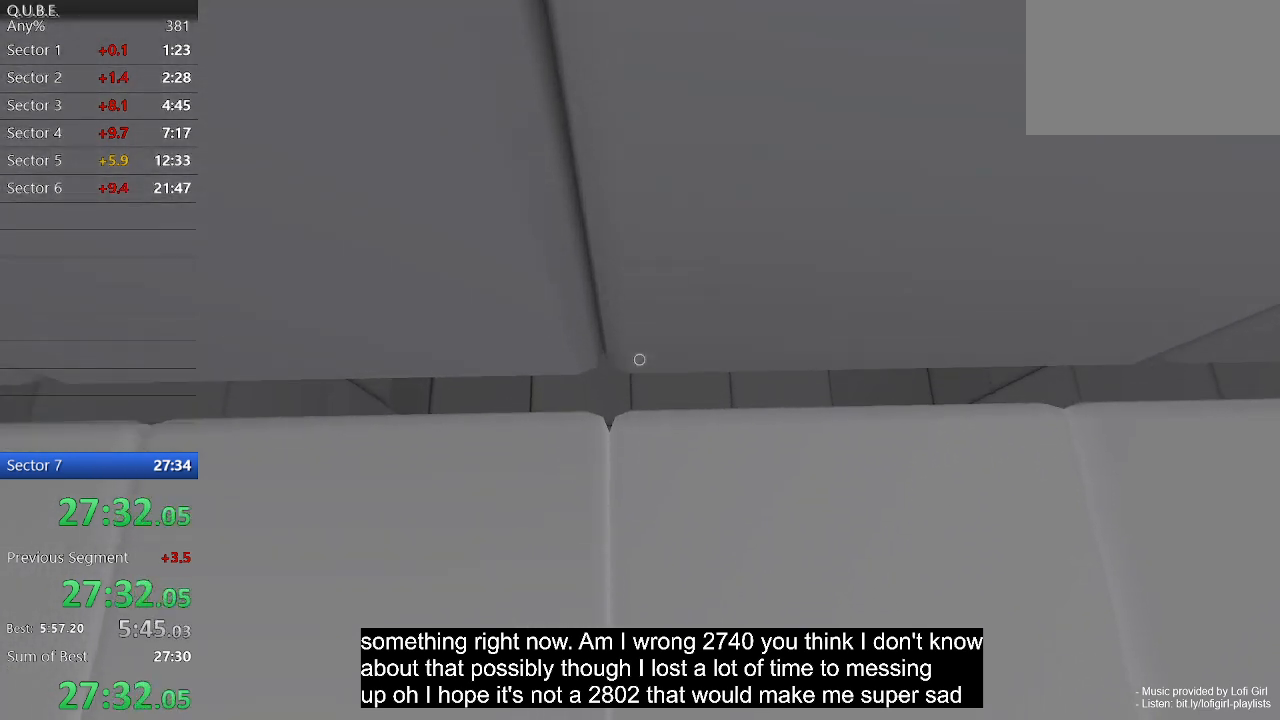
{"keys": ["w"], "mouse": [], "events": [[367, "w", "down"]]}
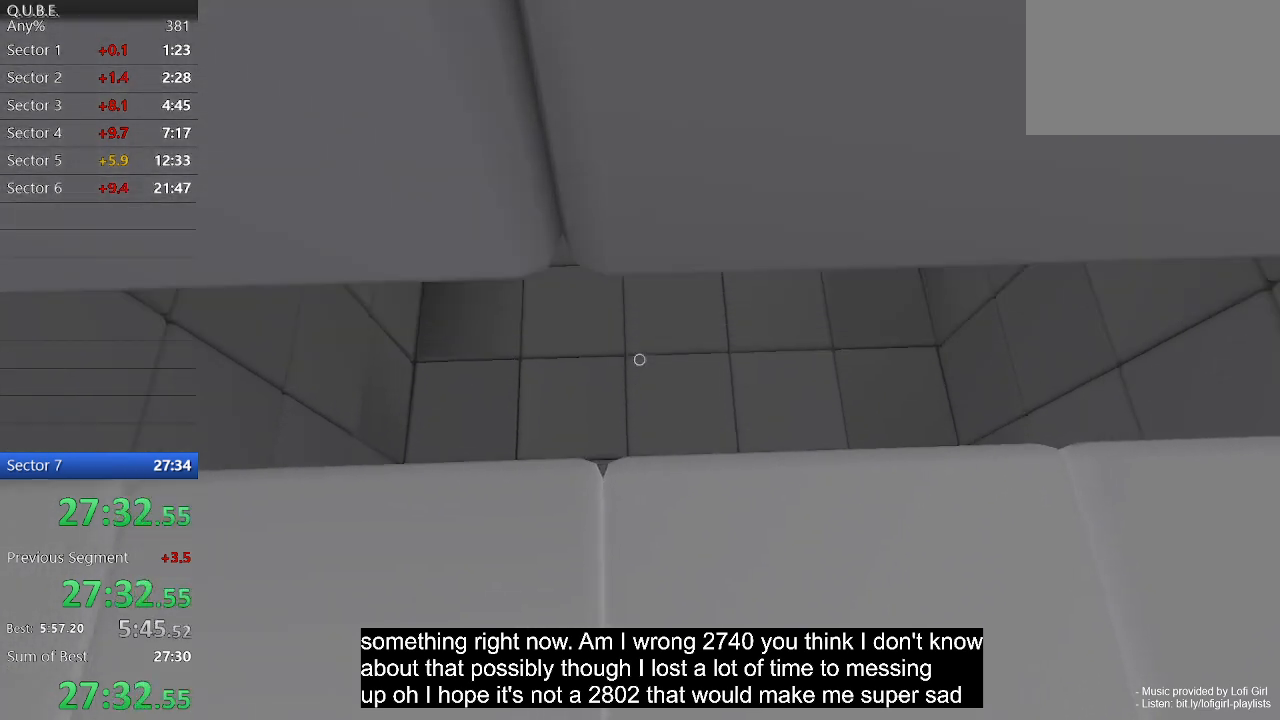
{"keys": ["w"], "mouse": [], "events": []}
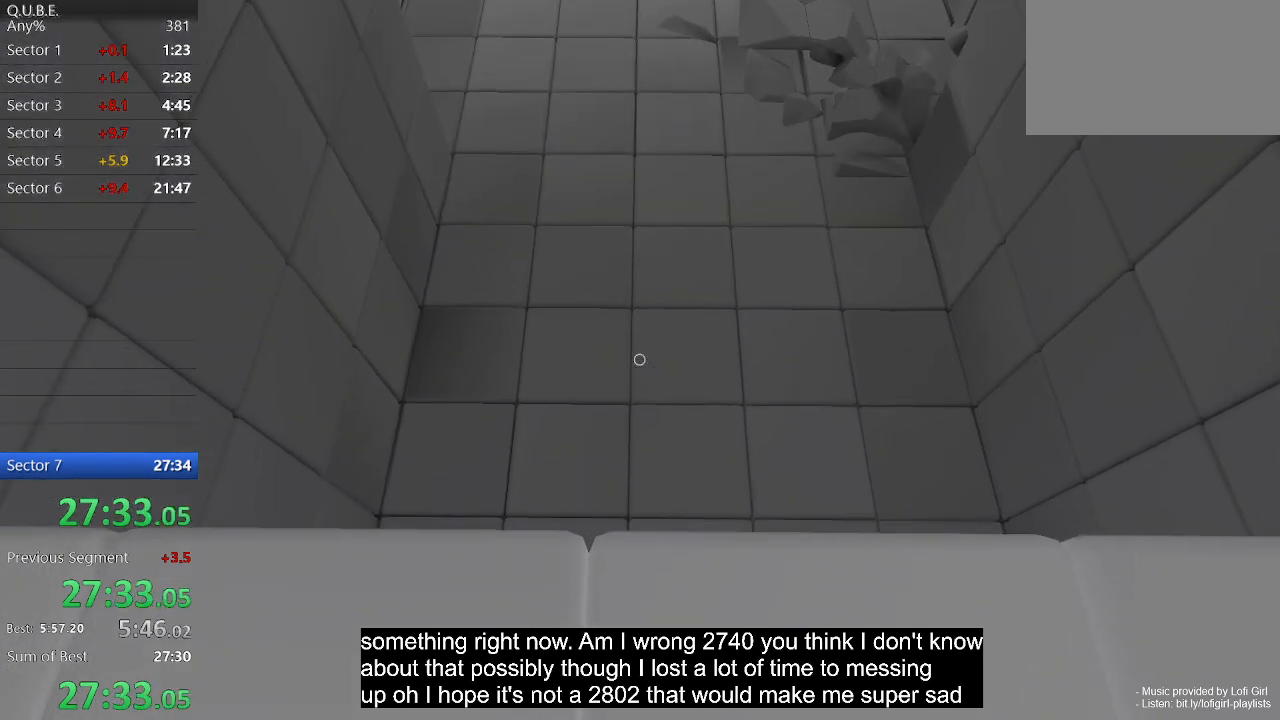
{"keys": ["space", "w"], "mouse": [], "events": [[467, "space", "down"]]}
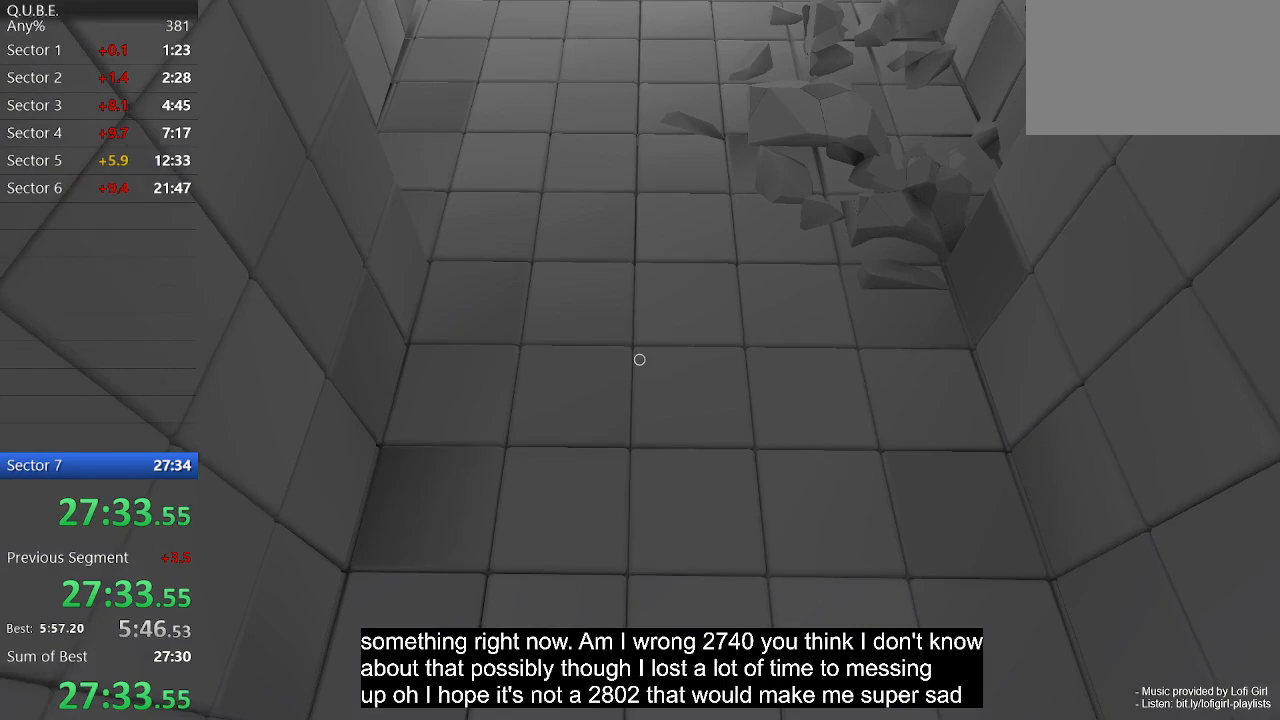
{"keys": ["w"], "mouse": [], "events": [[100, "space", "up"]]}
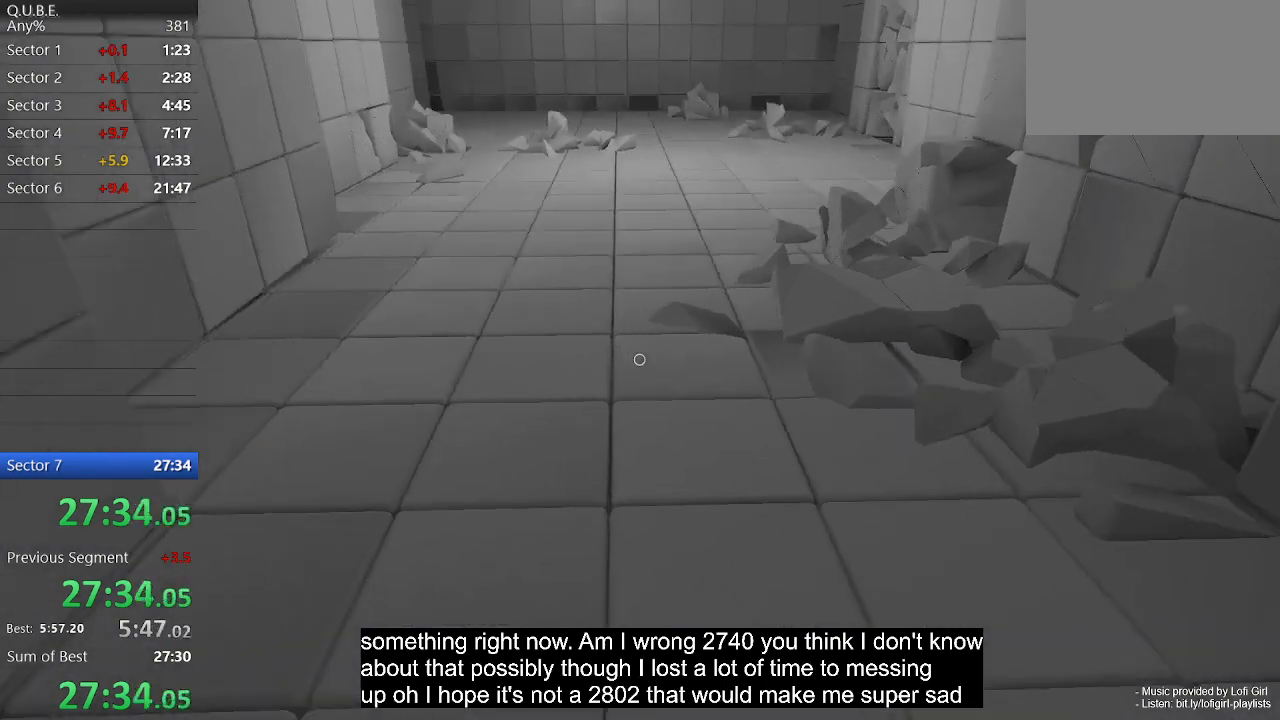
{"keys": ["w"], "mouse": [], "events": [[67, "space", "down"], [200, "space", "up"]]}
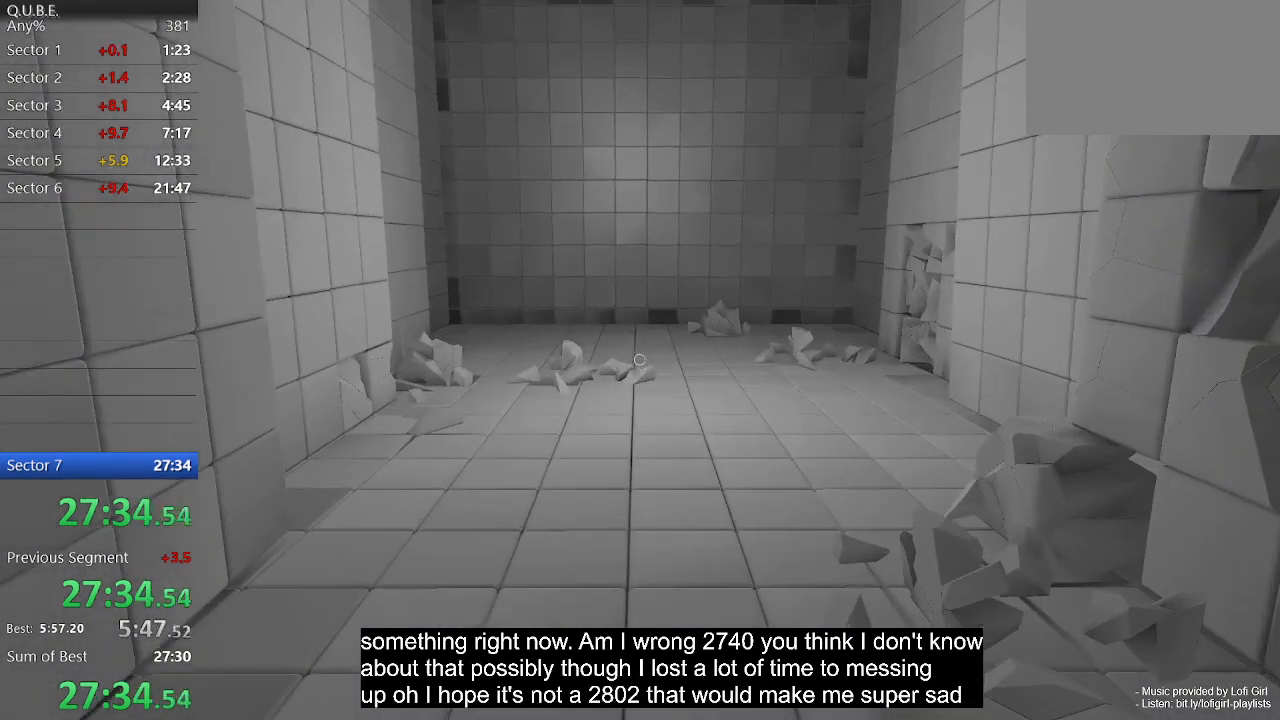
{"keys": ["w"], "mouse": [], "events": [[400, "space", "down"], [500, "space", "up"]]}
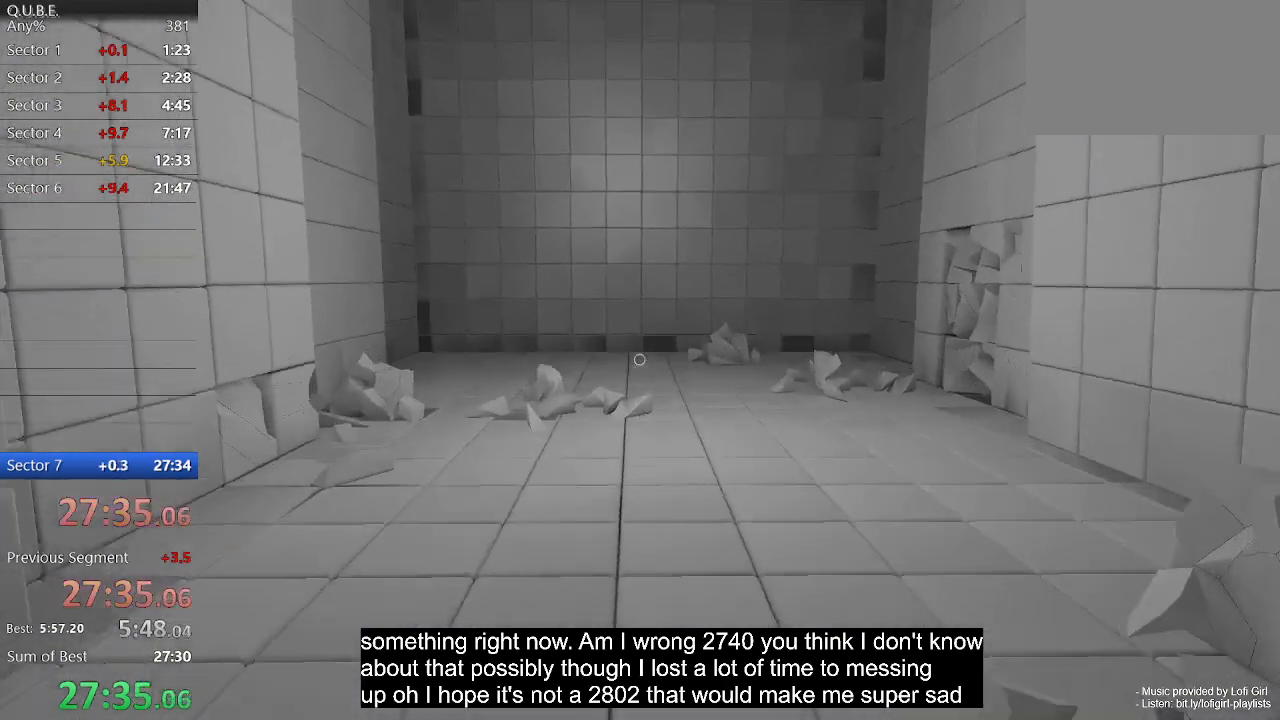
{"keys": ["w"], "mouse": [], "events": []}
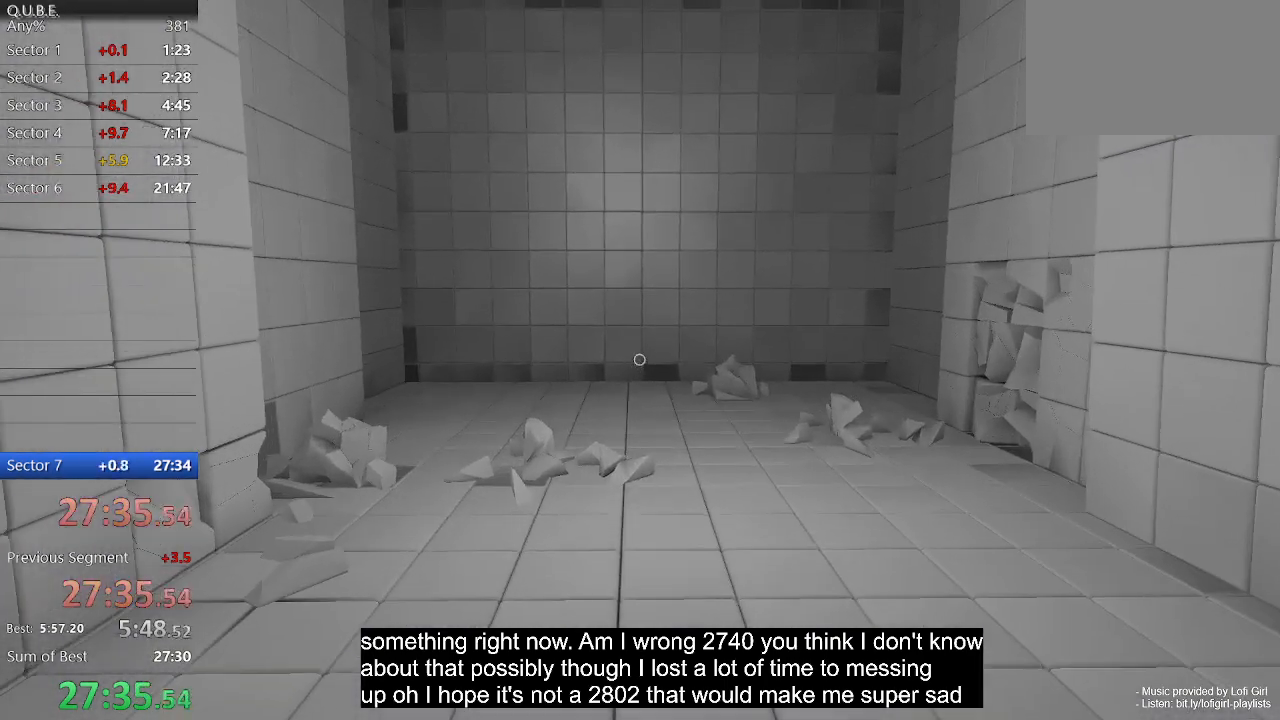
{"keys": ["w"], "mouse": [], "events": [[233, "space", "down"], [400, "space", "up"]]}
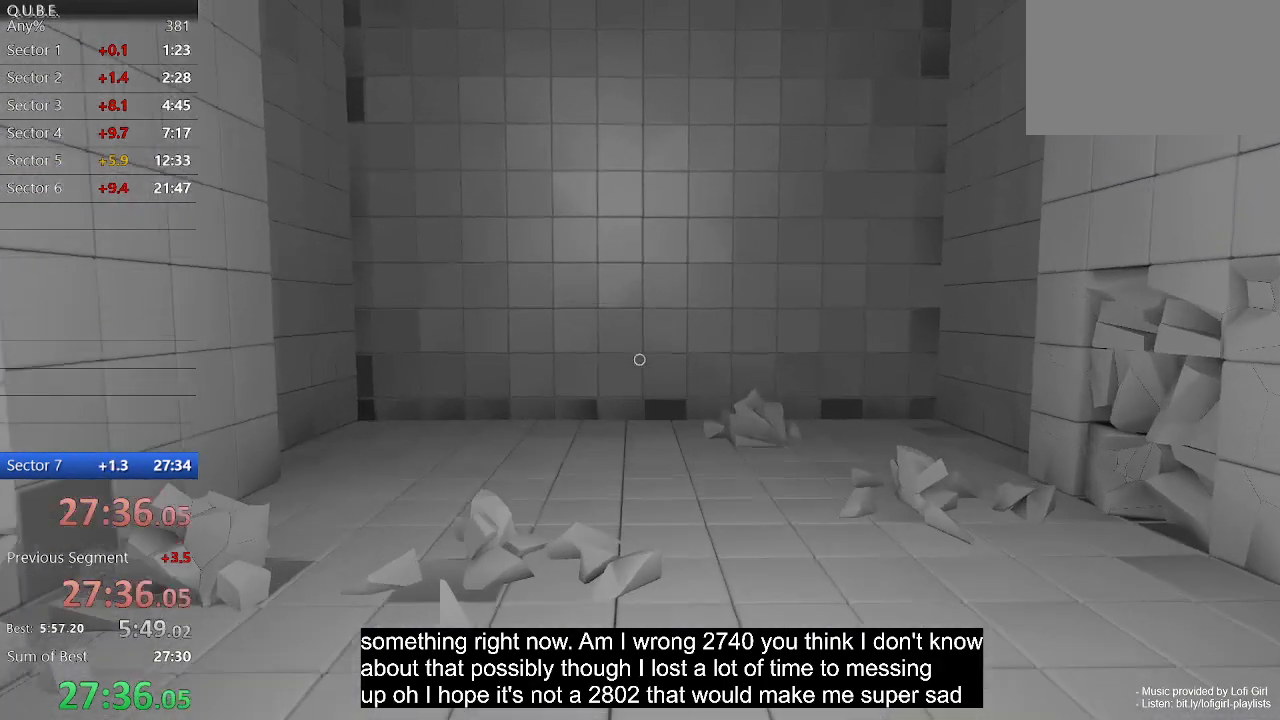
{"keys": ["w"], "mouse": [], "events": []}
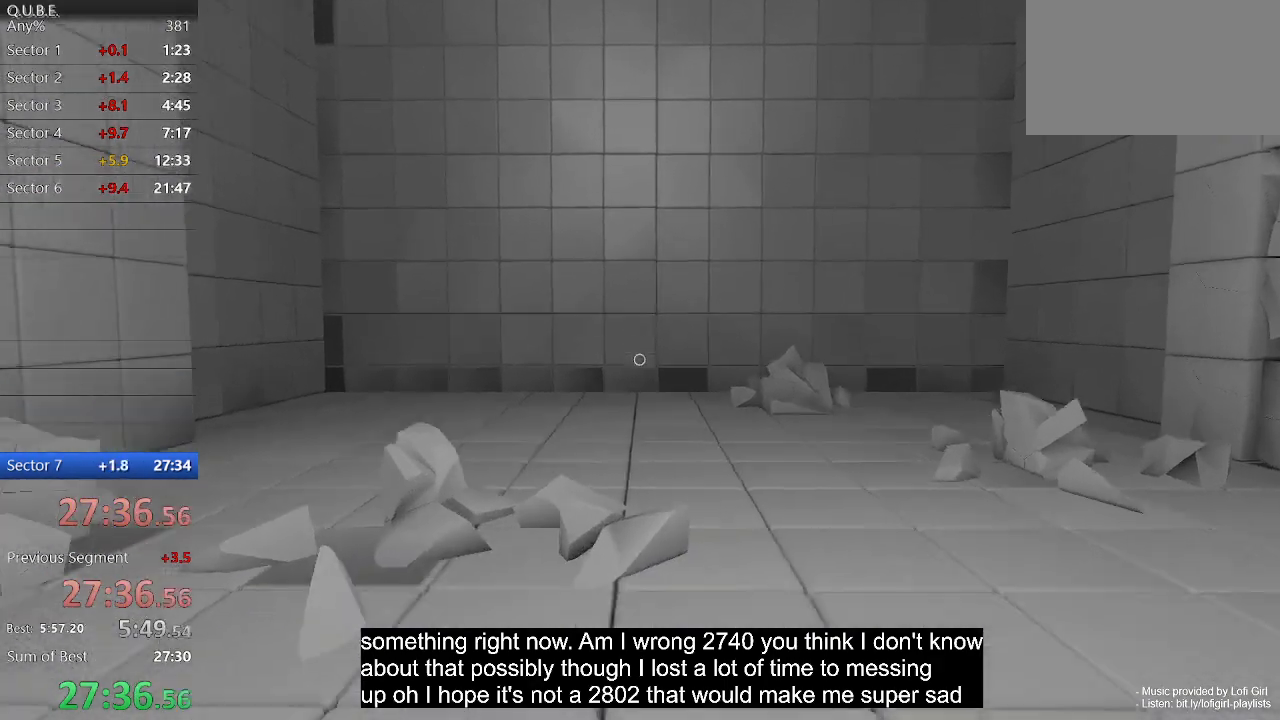
{"keys": ["w"], "mouse": [], "events": [[100, "space", "down"], [233, "space", "up"]]}
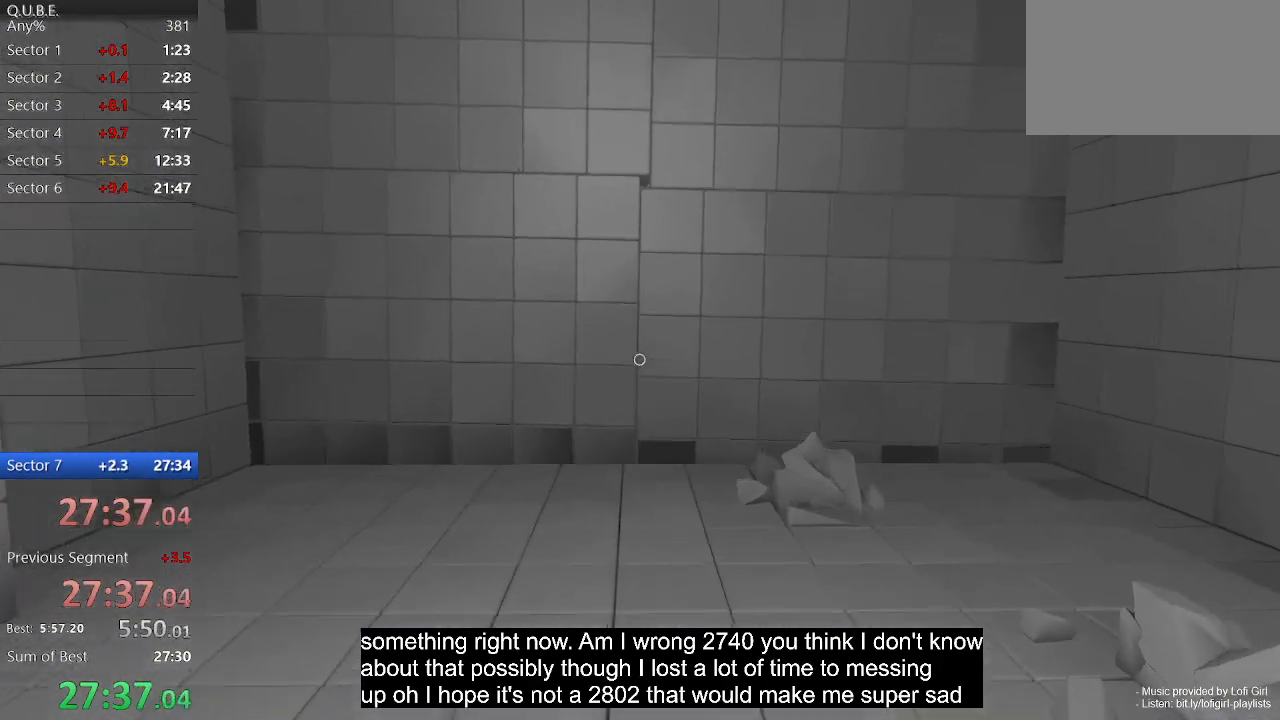
{"keys": ["space", "w"], "mouse": [], "events": [[433, "space", "down"]]}
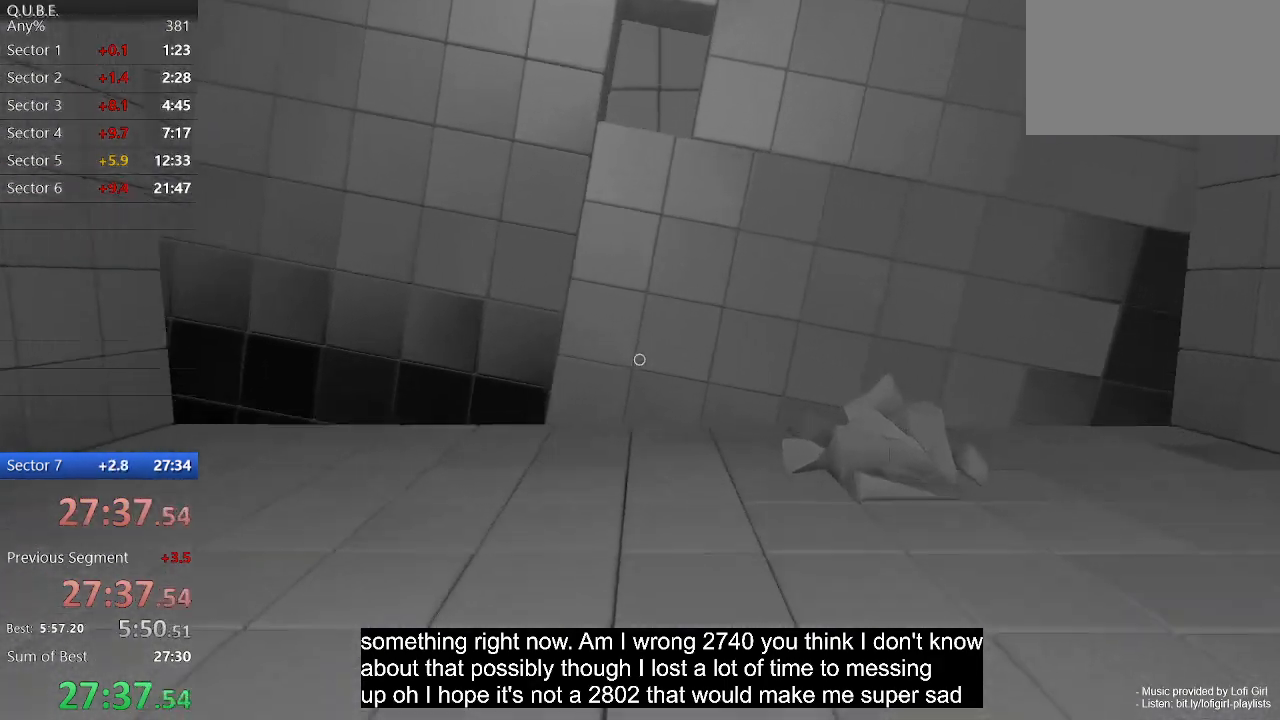
{"keys": ["w"], "mouse": [], "events": [[33, "space", "up"]]}